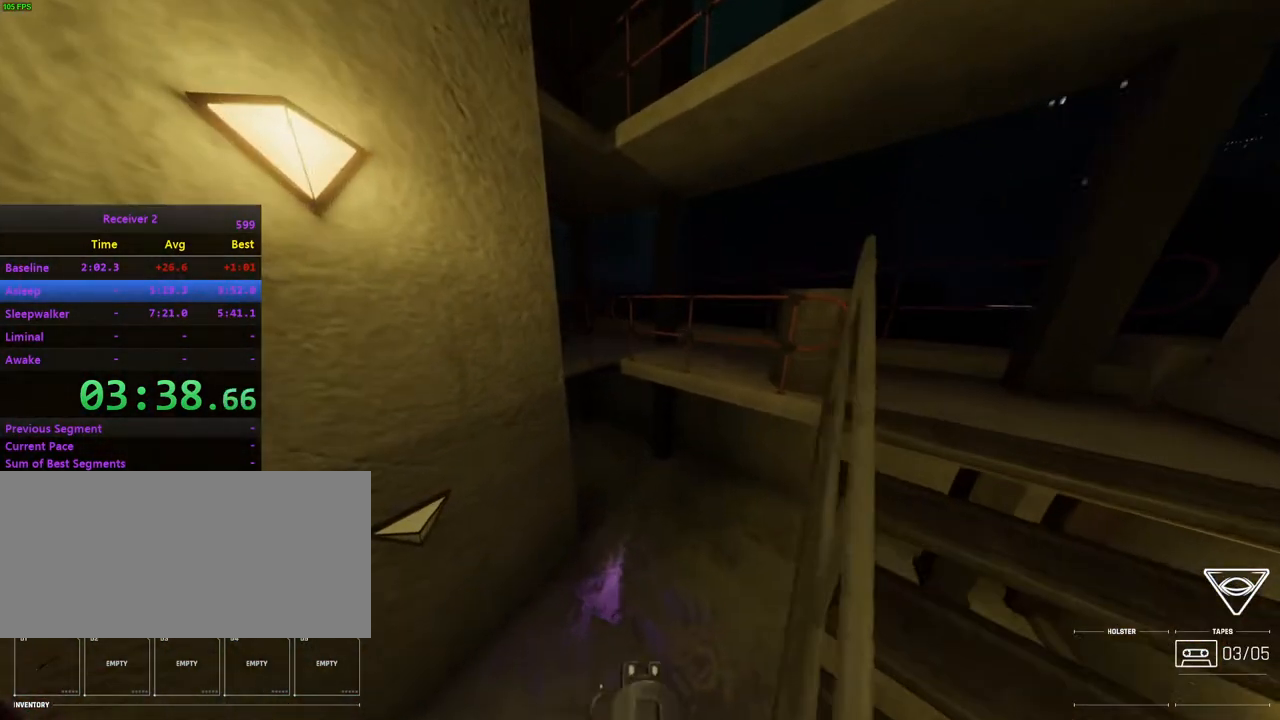
Gameplay with keyboard and mouse; each line is a JSON object with the keys and mouse buttons held at the frame after it. "events" lists presses ("down") and releases ("up") of "0", "7", "8", "9", "comma", "h", "i", "j", "k", "l", "lbracket", "minus", "o", "p", "semicolon", "shift", "space", "u", "mouse_left", "mouse_wheel", "mouse_right", "mouse_mb4" and "mouse_mb5" between this image and that frame as [ms after this image, input, new state], when the widget could be followed in between. "mouse_left", "mouse_wheel", "mouse_right", "mouse_mb4", "mouse_mb5" = the "left", "wheel", "right", "mb4", "mb5" buttons of the "mouse" list. No other keys are recorded. "wheel" means that the mouse wheel is clicked or scrolled. Mouse movement is not recorded.
{"keys": ["i", "j"], "mouse": [], "events": [[17, "i", "down"], [17, "l", "down"], [233, "j", "up"], [317, "l", "up"], [367, "j", "down"]]}
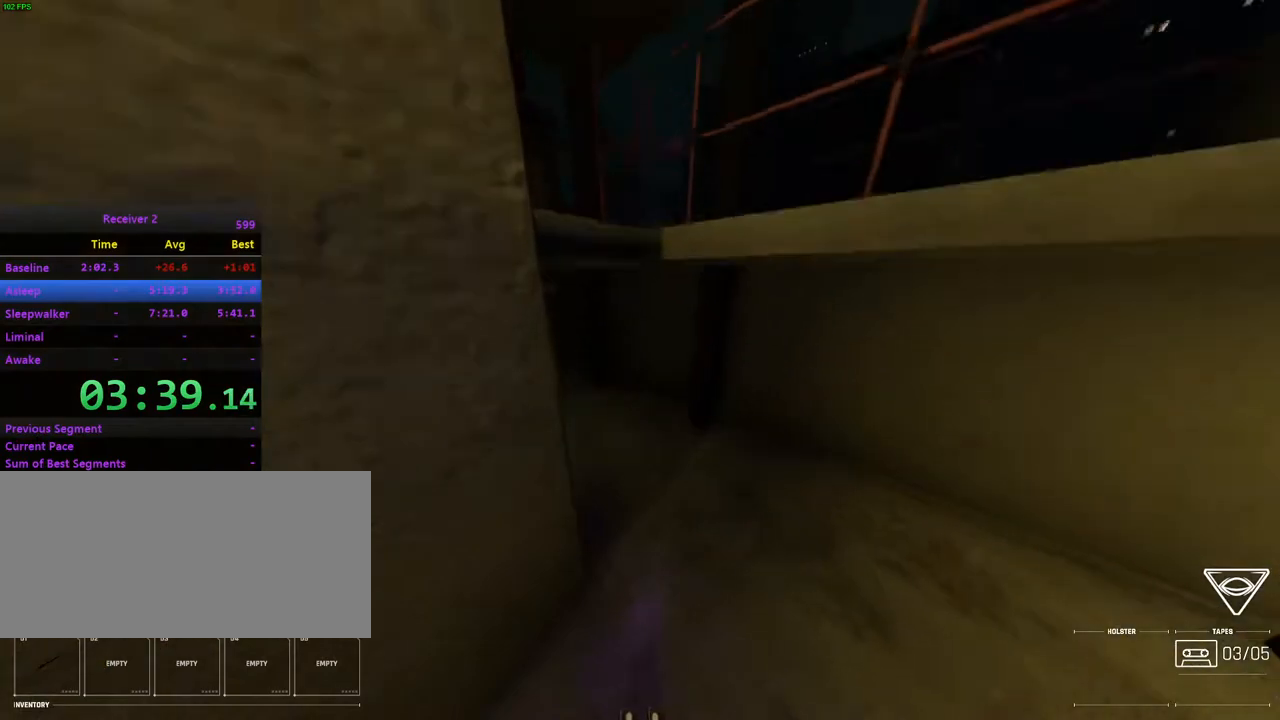
{"keys": ["i", "l"], "mouse": [], "events": [[33, "i", "up"], [117, "k", "down"], [183, "l", "down"], [233, "j", "up"], [250, "k", "up"], [367, "i", "down"]]}
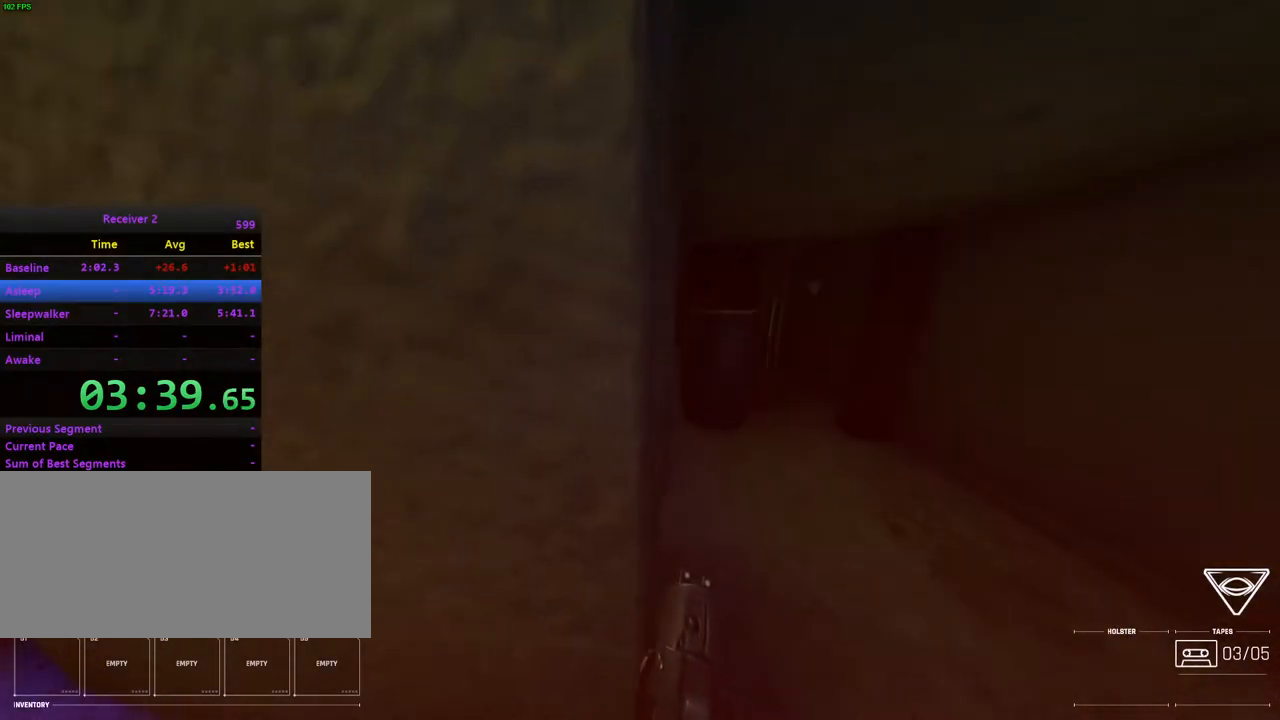
{"keys": ["j"], "mouse": [], "events": [[100, "i", "up"], [233, "l", "up"], [250, "j", "down"], [267, "l", "down"], [333, "j", "up"], [417, "l", "up"], [450, "j", "down"]]}
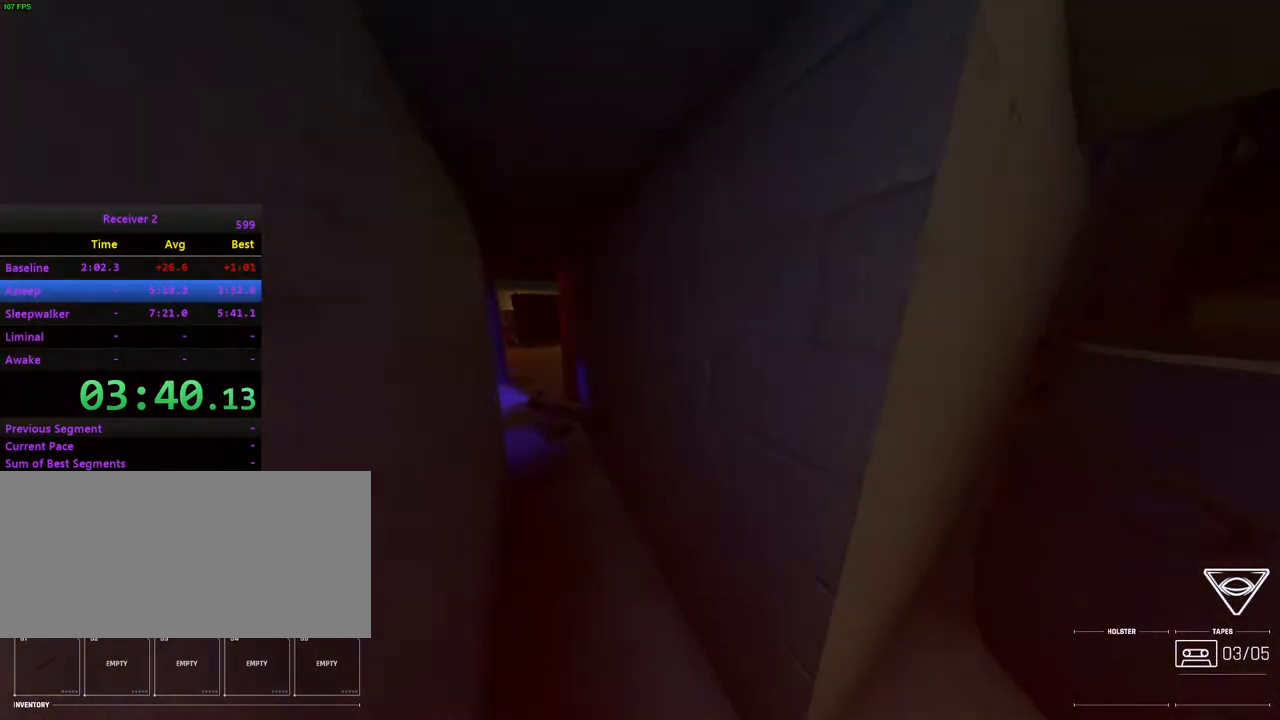
{"keys": [], "mouse": [], "events": [[117, "j", "up"], [250, "i", "down"], [250, "l", "down"], [283, "l", "up"], [383, "j", "down"], [500, "i", "up"], [500, "j", "up"]]}
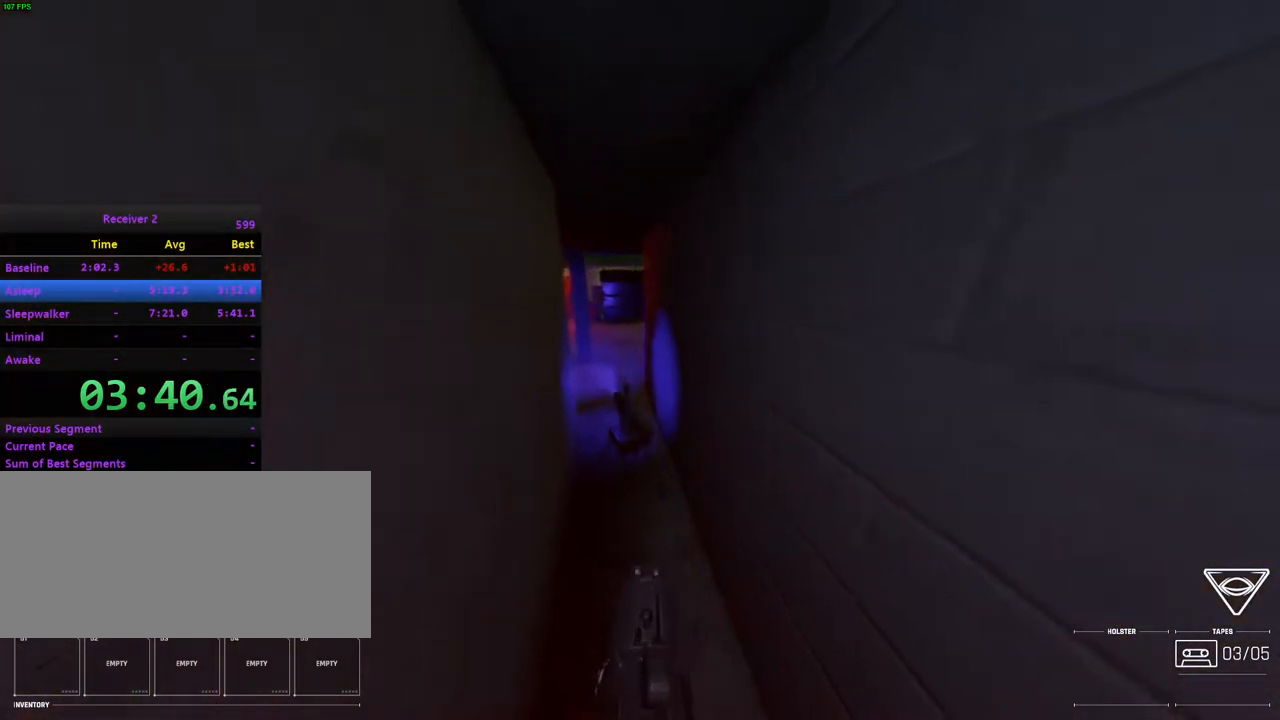
{"keys": [], "mouse": ["right"], "events": [[117, "k", "down"], [283, "k", "up"], [300, "shift", "down"], [433, "mouse_right", "down"], [450, "shift", "up"]]}
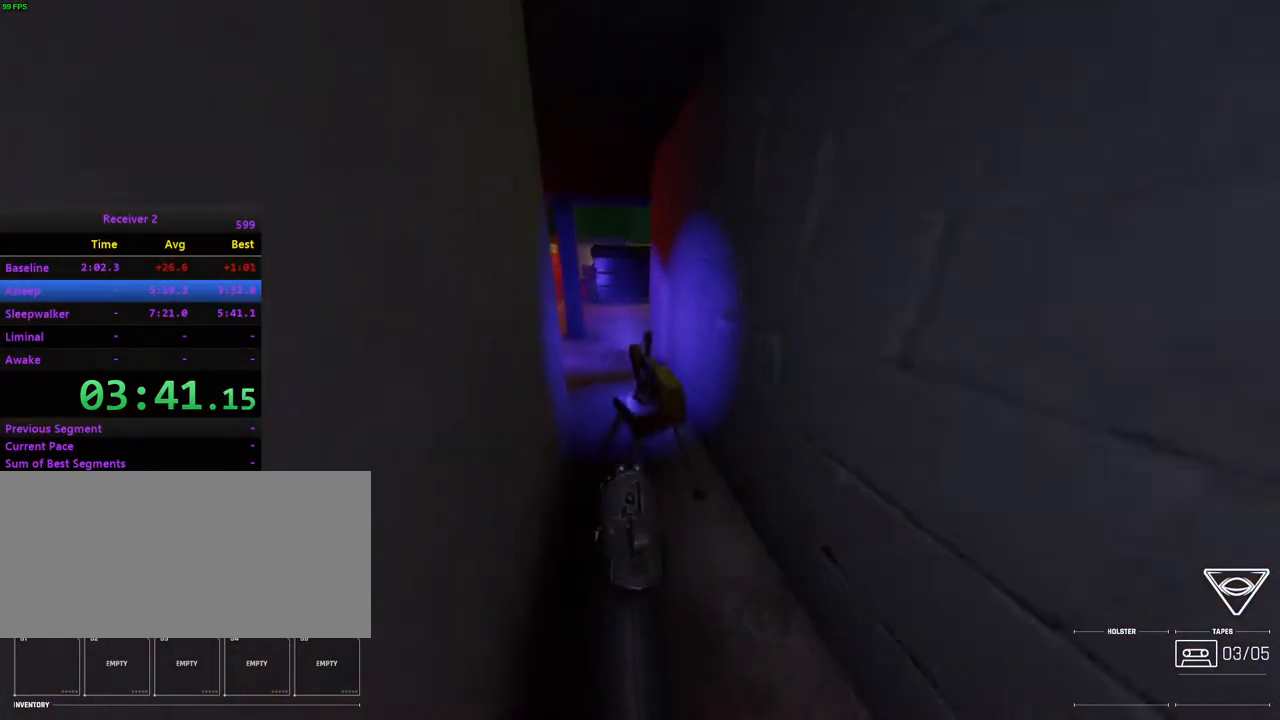
{"keys": [], "mouse": [], "events": [[17, "mouse_right", "up"]]}
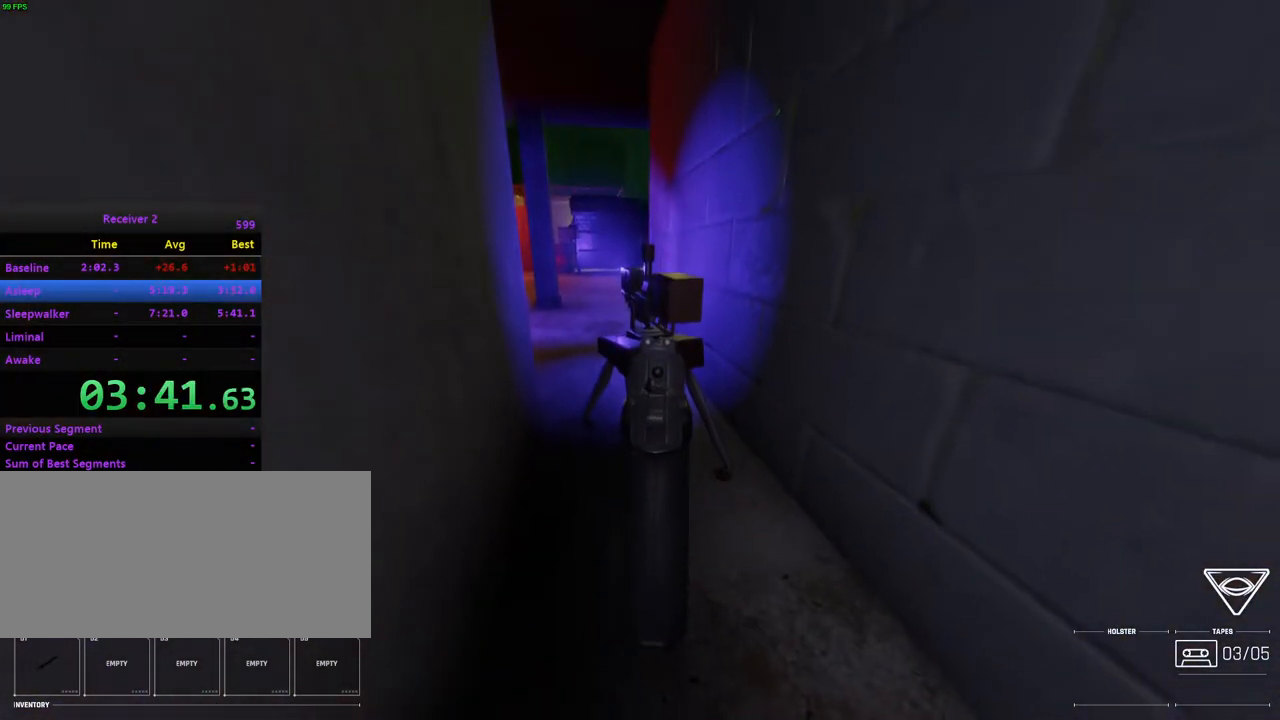
{"keys": [], "mouse": [], "events": [[233, "mouse_left", "down"], [483, "mouse_left", "up"]]}
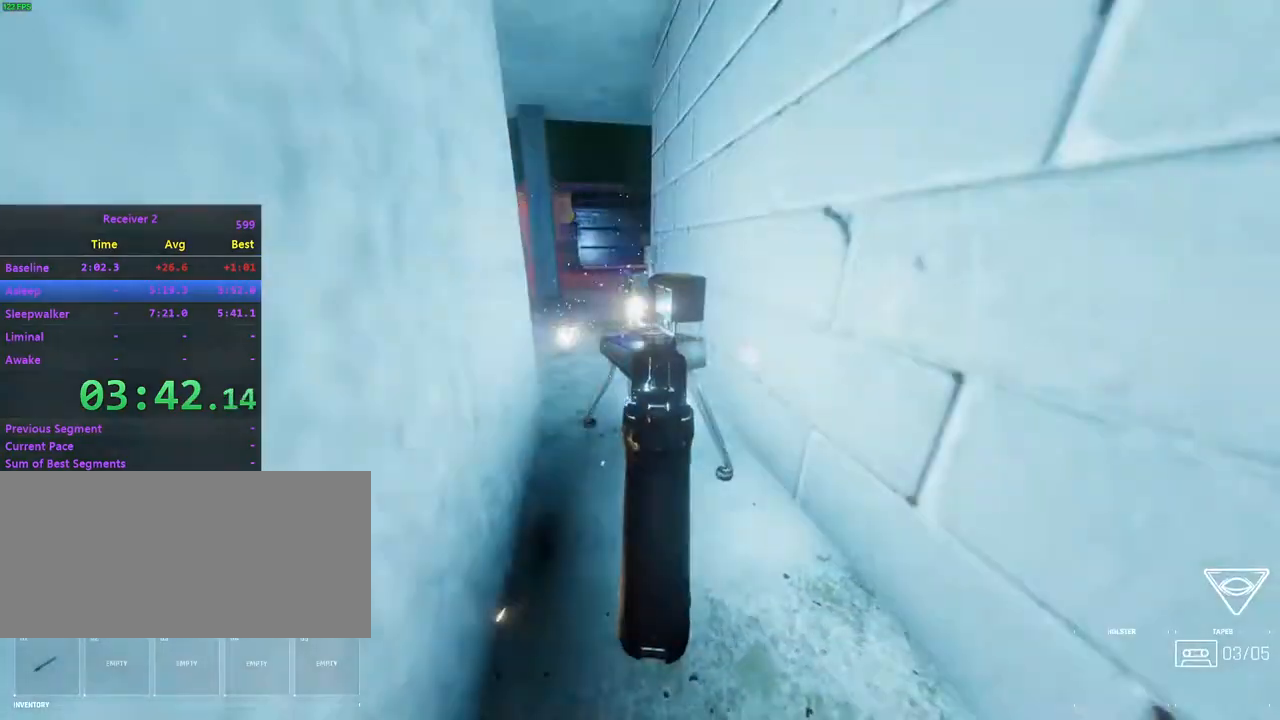
{"keys": ["j"], "mouse": [], "events": [[100, "j", "down"]]}
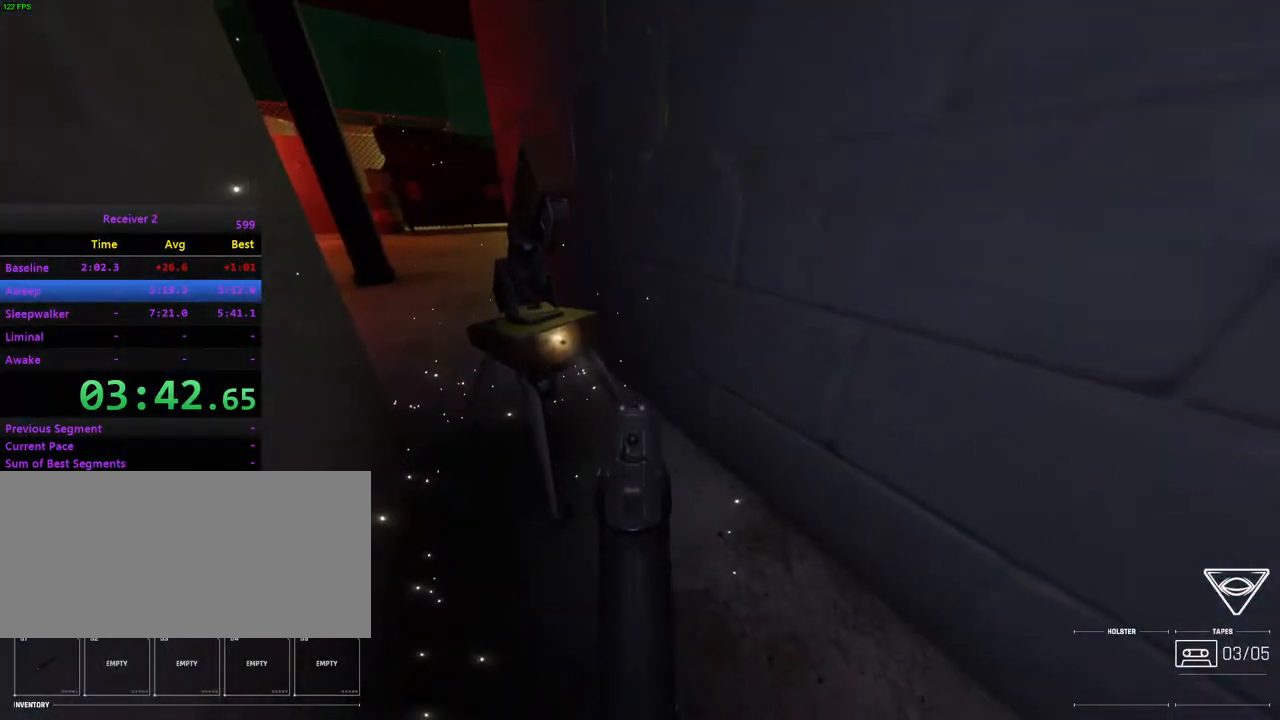
{"keys": ["comma", "j"], "mouse": [], "events": [[50, "mouse_right", "down"], [133, "mouse_right", "up"], [367, "comma", "down"]]}
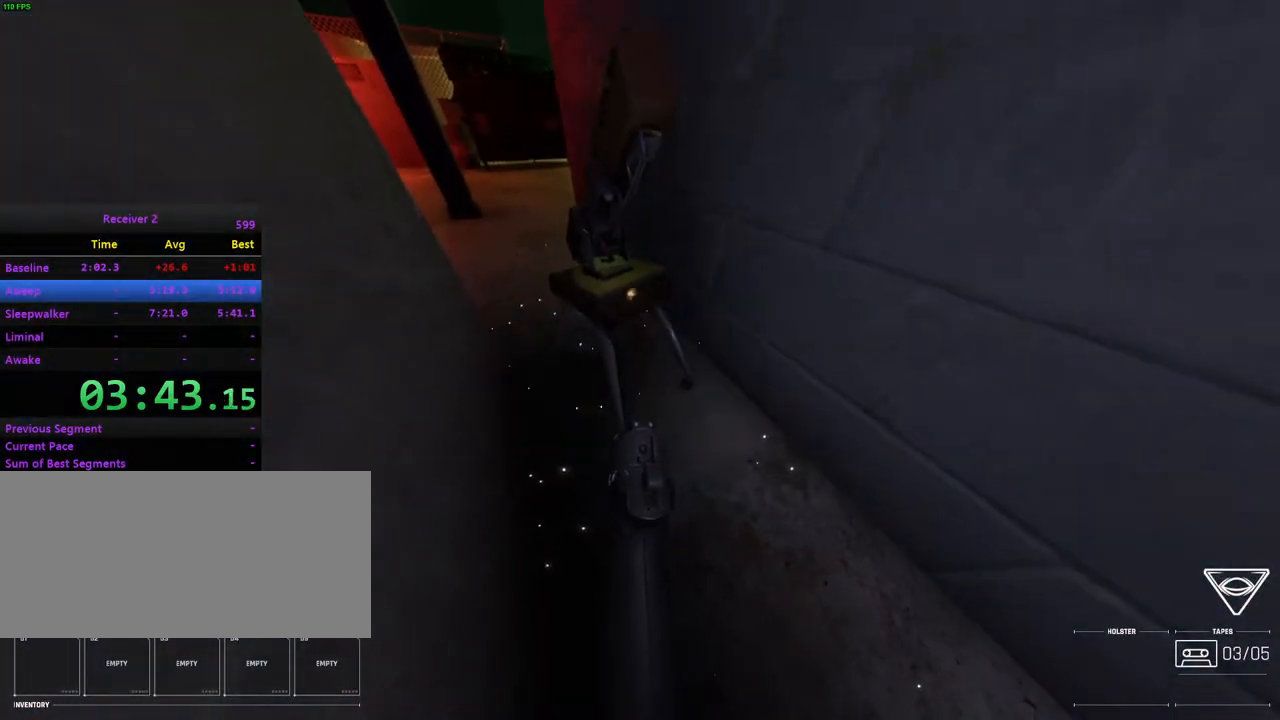
{"keys": ["i"], "mouse": [], "events": [[67, "comma", "up"], [117, "comma", "down"], [217, "comma", "up"], [267, "comma", "down"], [367, "i", "down"], [433, "comma", "up"], [483, "j", "up"]]}
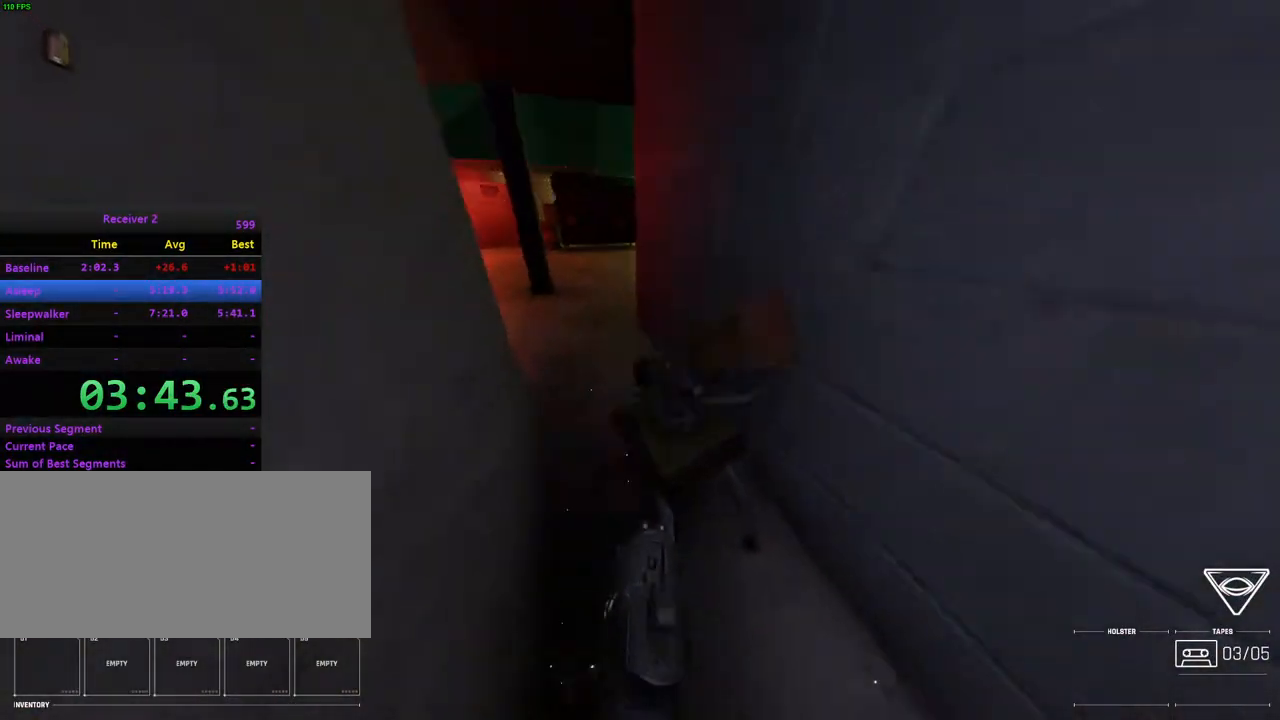
{"keys": ["i"], "mouse": [], "events": []}
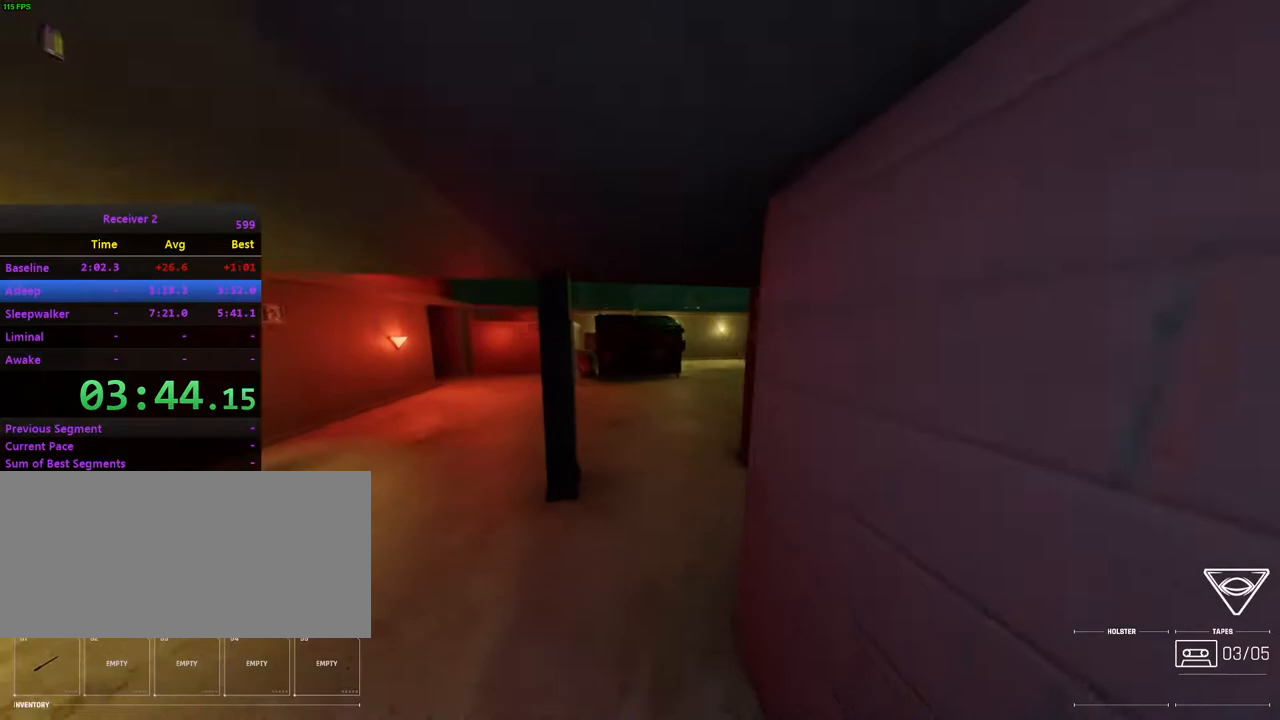
{"keys": ["i"], "mouse": [], "events": []}
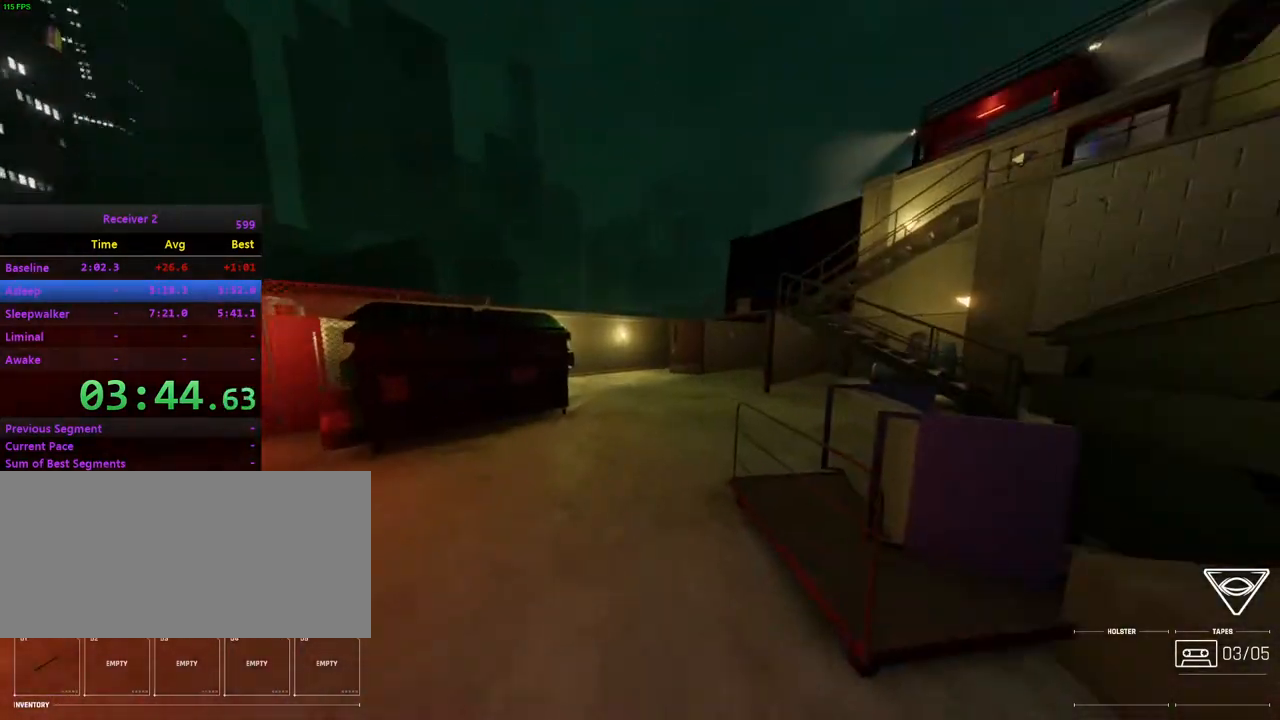
{"keys": ["i"], "mouse": ["wheel"], "events": [[483, "mouse_wheel", "down"]]}
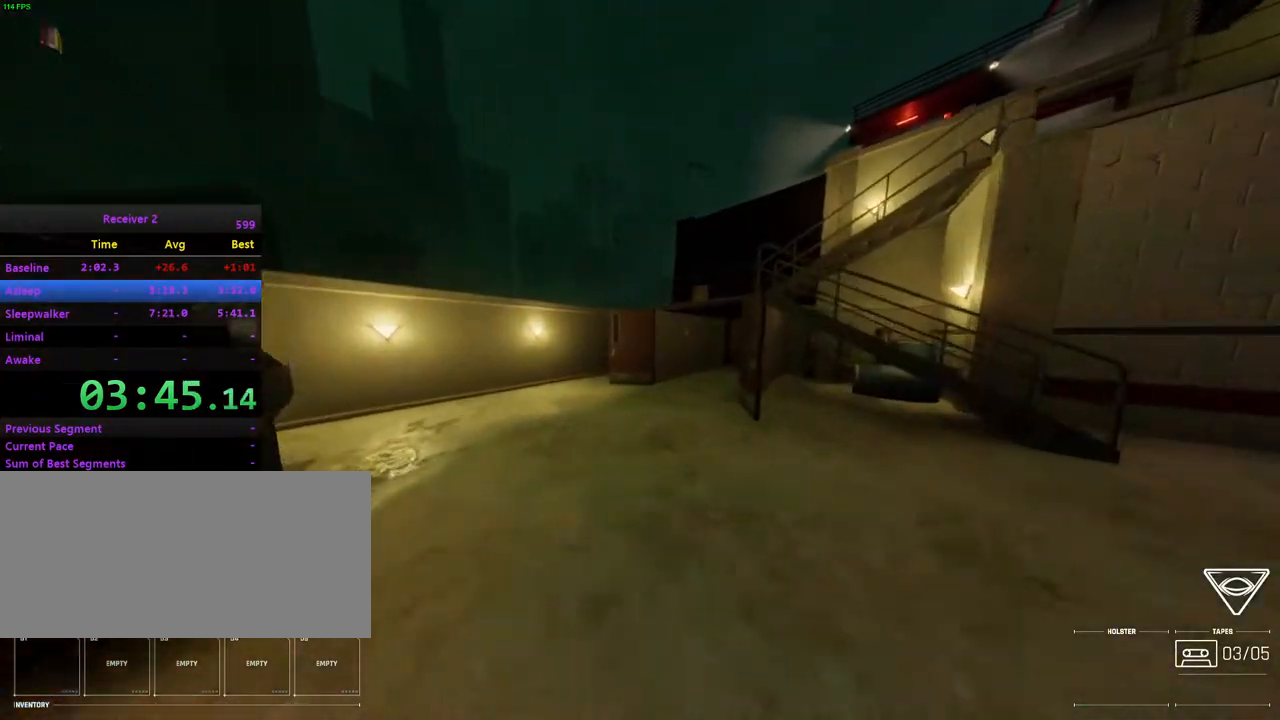
{"keys": ["i"], "mouse": ["mb5"], "events": [[83, "mouse_wheel", "up"], [417, "mouse_mb5", "down"]]}
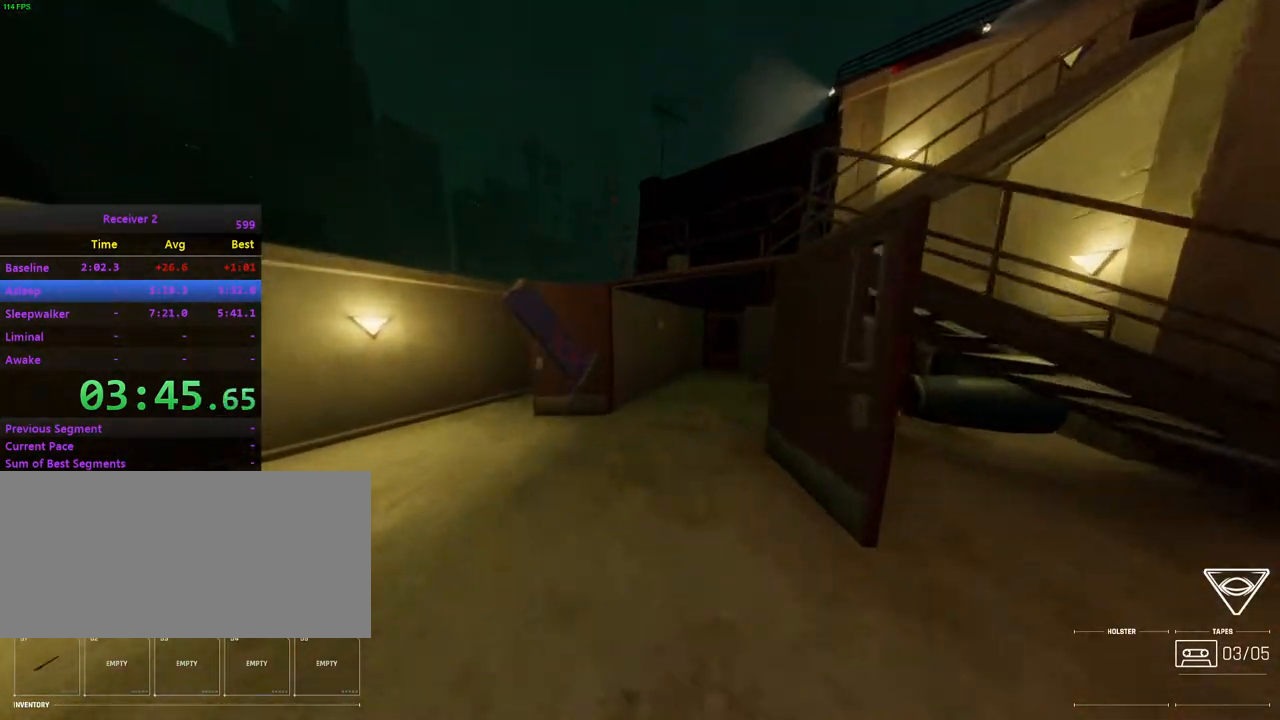
{"keys": ["i"], "mouse": [], "events": [[233, "mouse_mb5", "up"]]}
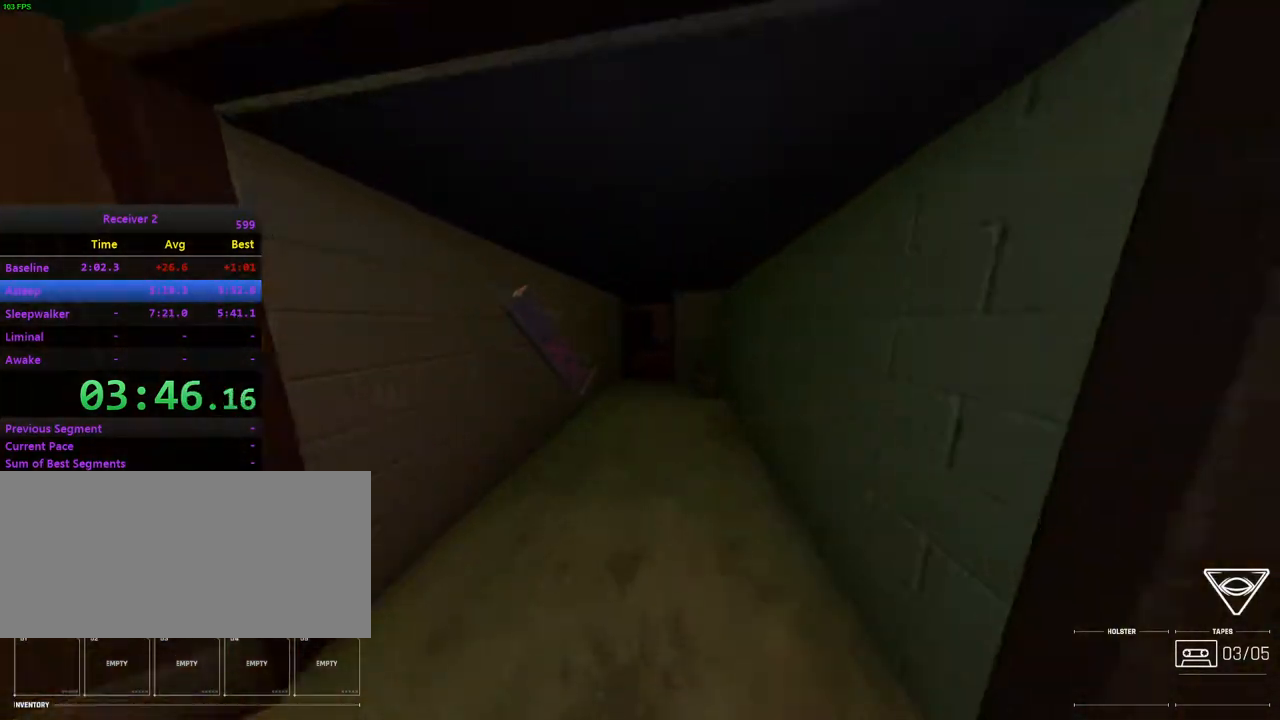
{"keys": ["i", "semicolon"], "mouse": [], "events": [[67, "u", "down"], [217, "u", "up"], [250, "semicolon", "down"], [350, "semicolon", "up"], [450, "semicolon", "down"]]}
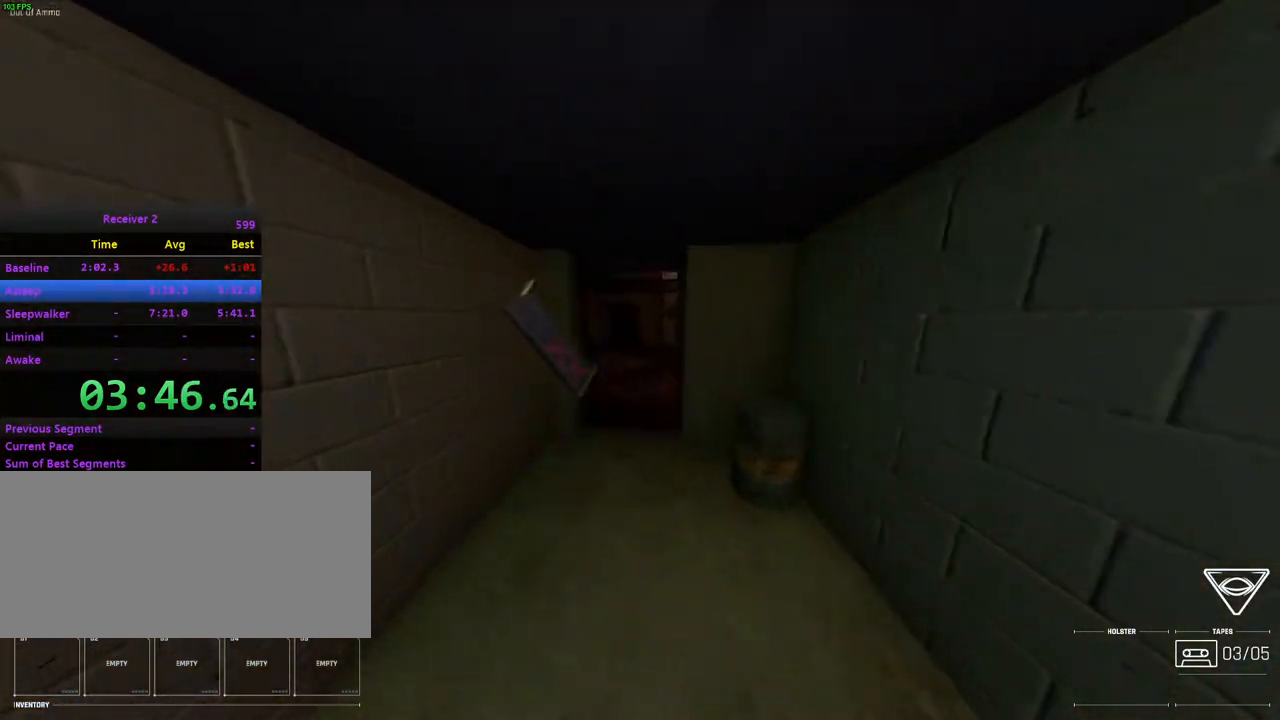
{"keys": ["i"], "mouse": [], "events": [[17, "semicolon", "up"], [100, "semicolon", "down"], [167, "semicolon", "up"], [267, "semicolon", "down"], [350, "semicolon", "up"]]}
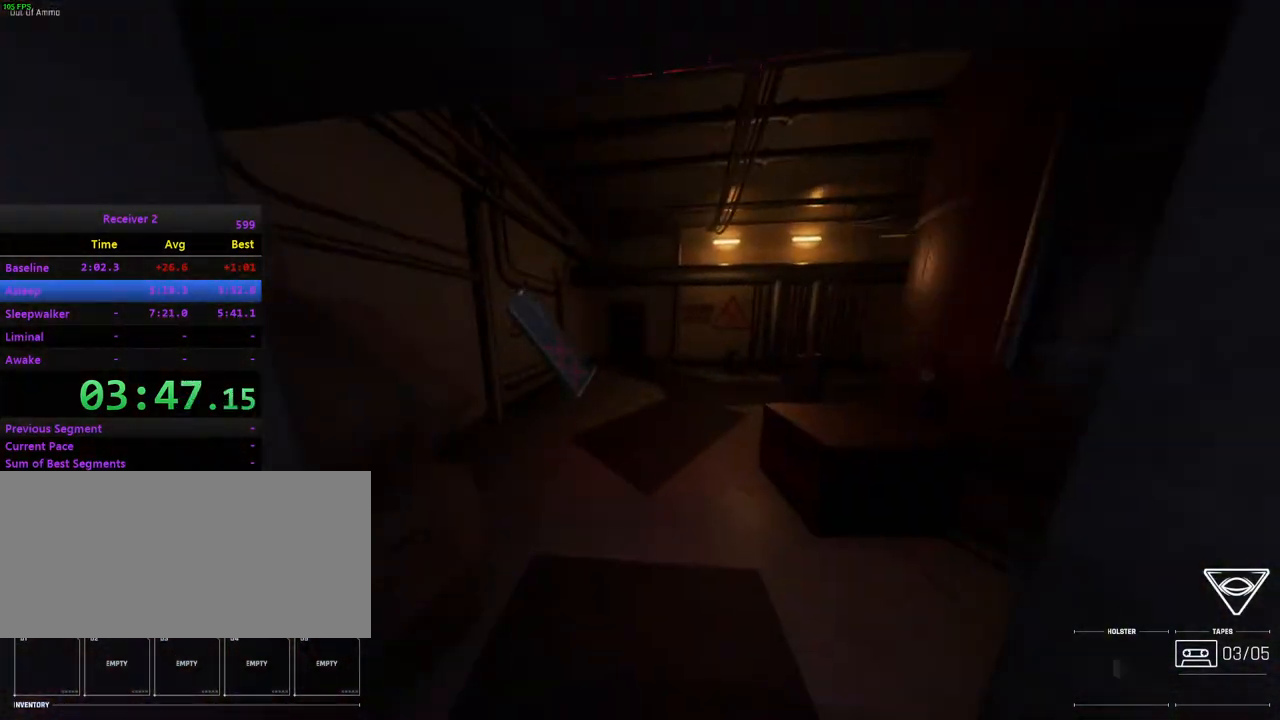
{"keys": ["i", "j"], "mouse": [], "events": [[67, "j", "down"]]}
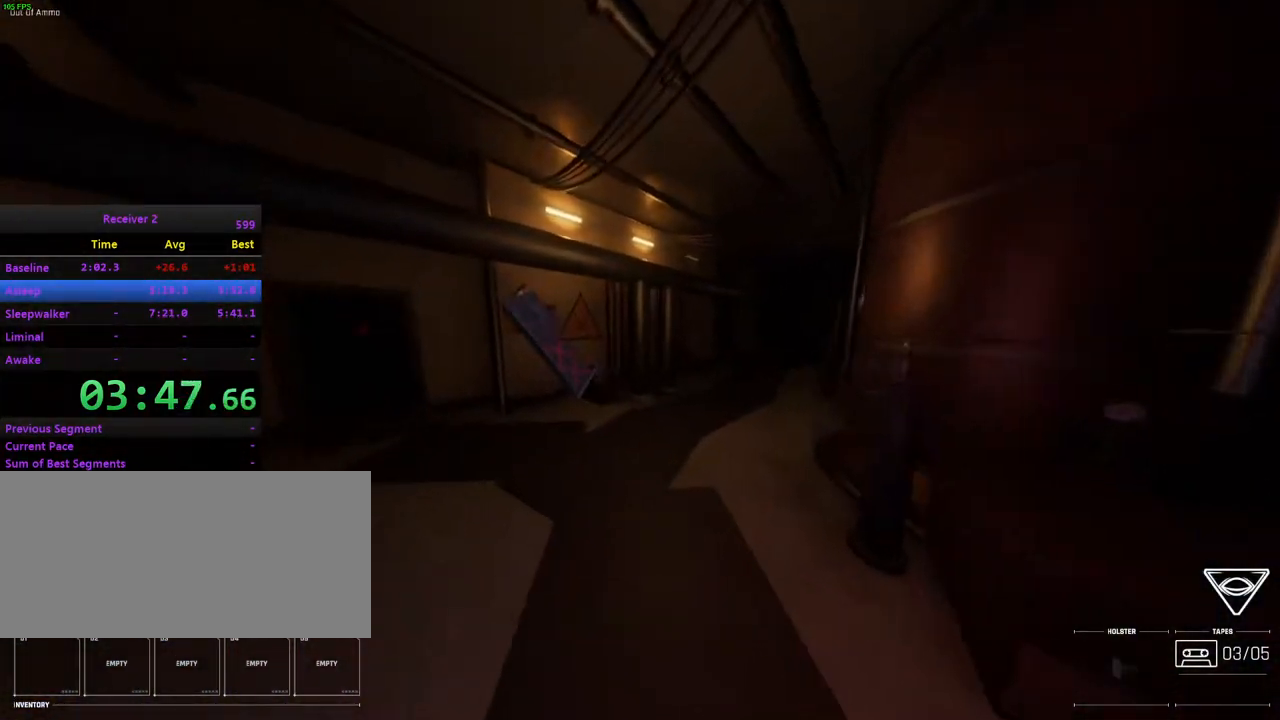
{"keys": ["i"], "mouse": [], "events": [[200, "j", "up"]]}
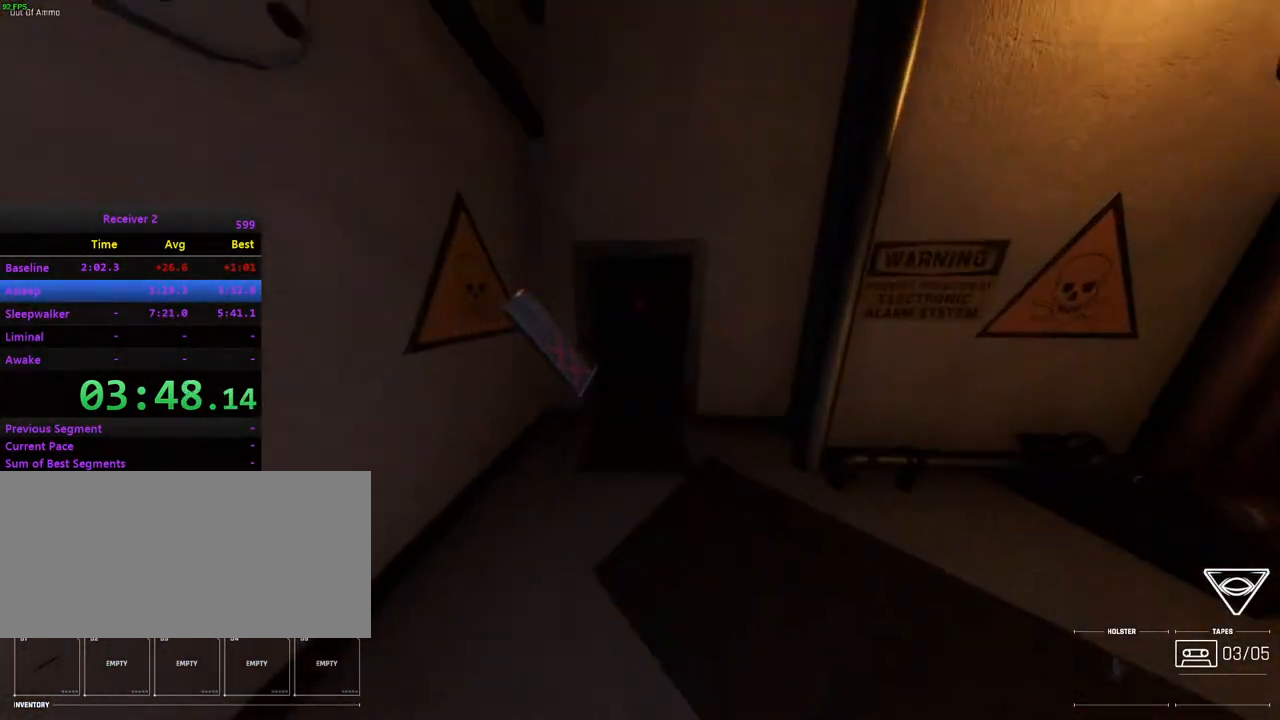
{"keys": ["j"], "mouse": [], "events": [[417, "j", "down"], [450, "i", "up"]]}
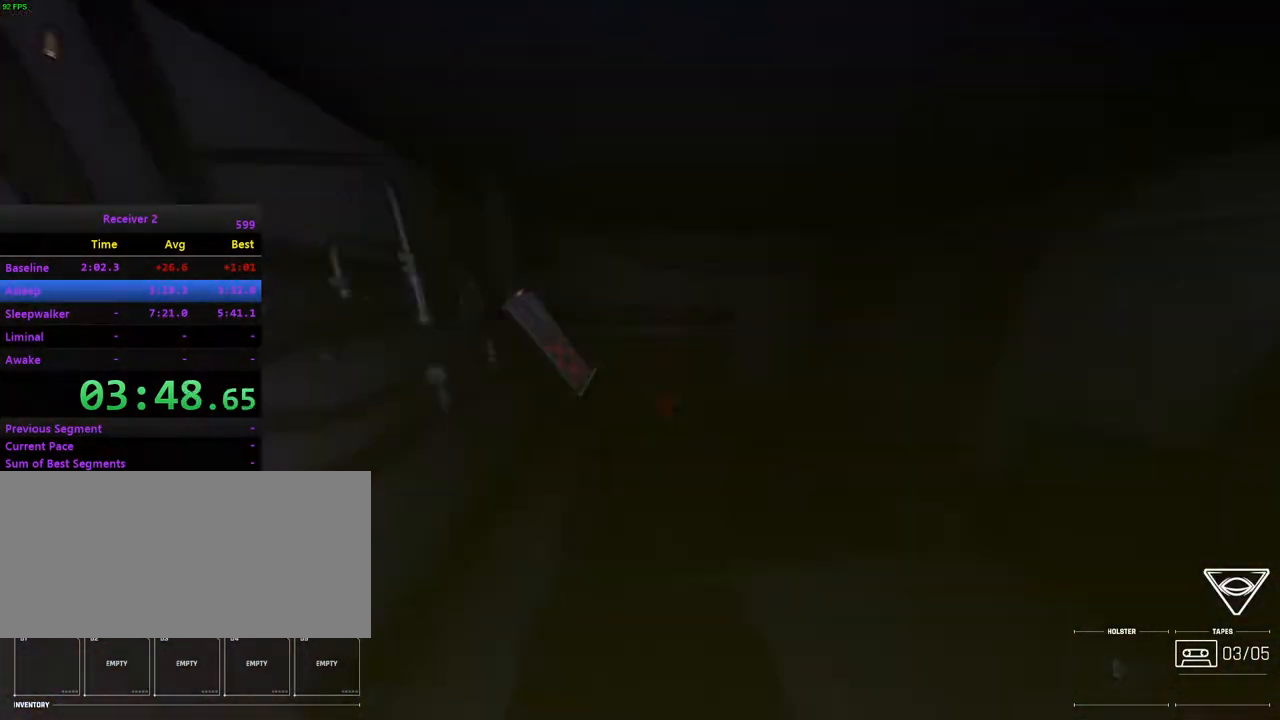
{"keys": ["i", "l", "semicolon"], "mouse": [], "events": [[17, "l", "down"], [83, "j", "up"], [333, "i", "down"], [367, "semicolon", "down"]]}
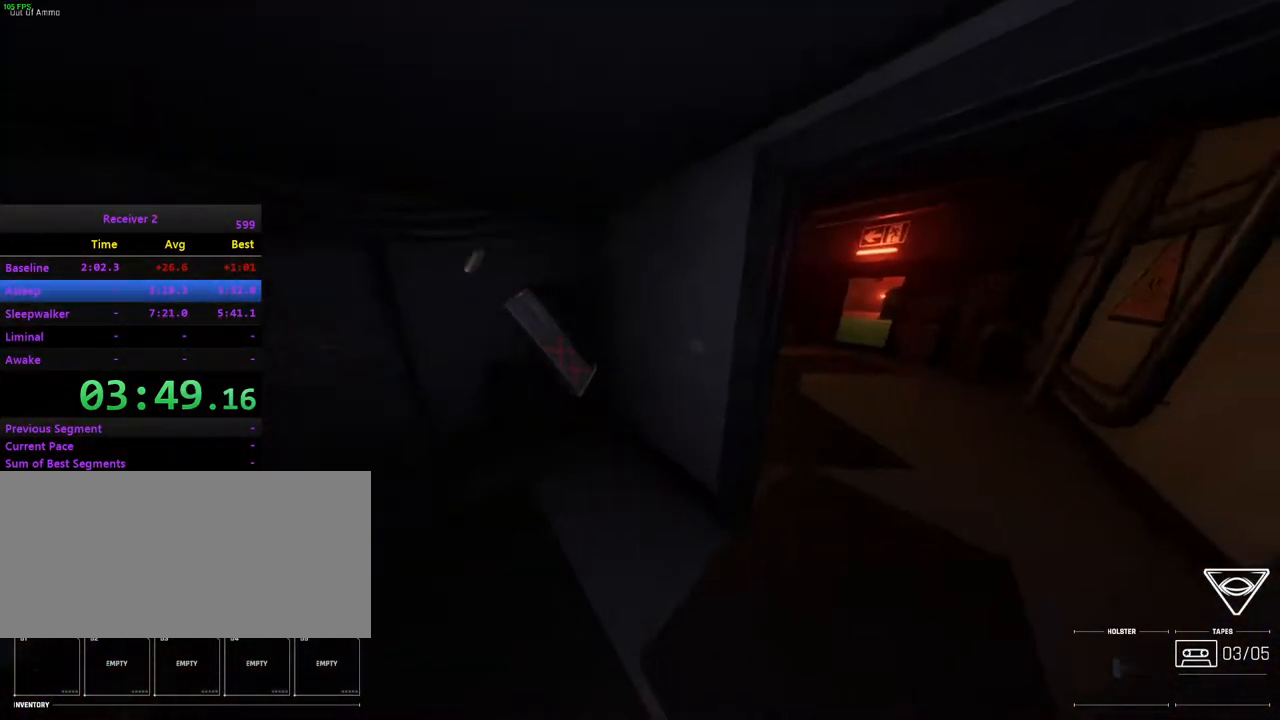
{"keys": ["i", "semicolon"], "mouse": [], "events": [[33, "semicolon", "up"], [83, "semicolon", "down"], [300, "l", "up"], [300, "semicolon", "up"], [450, "semicolon", "down"]]}
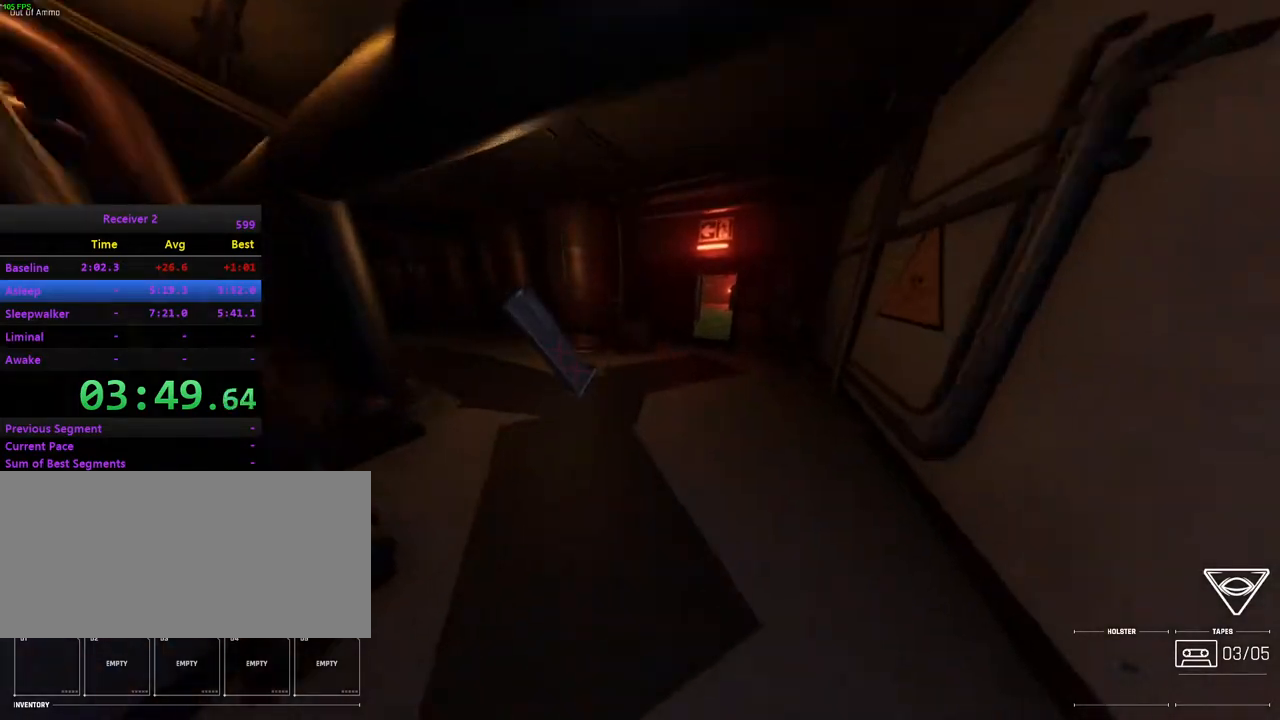
{"keys": ["i", "u"], "mouse": [], "events": [[50, "semicolon", "up"], [133, "semicolon", "down"], [250, "semicolon", "up"], [433, "u", "down"]]}
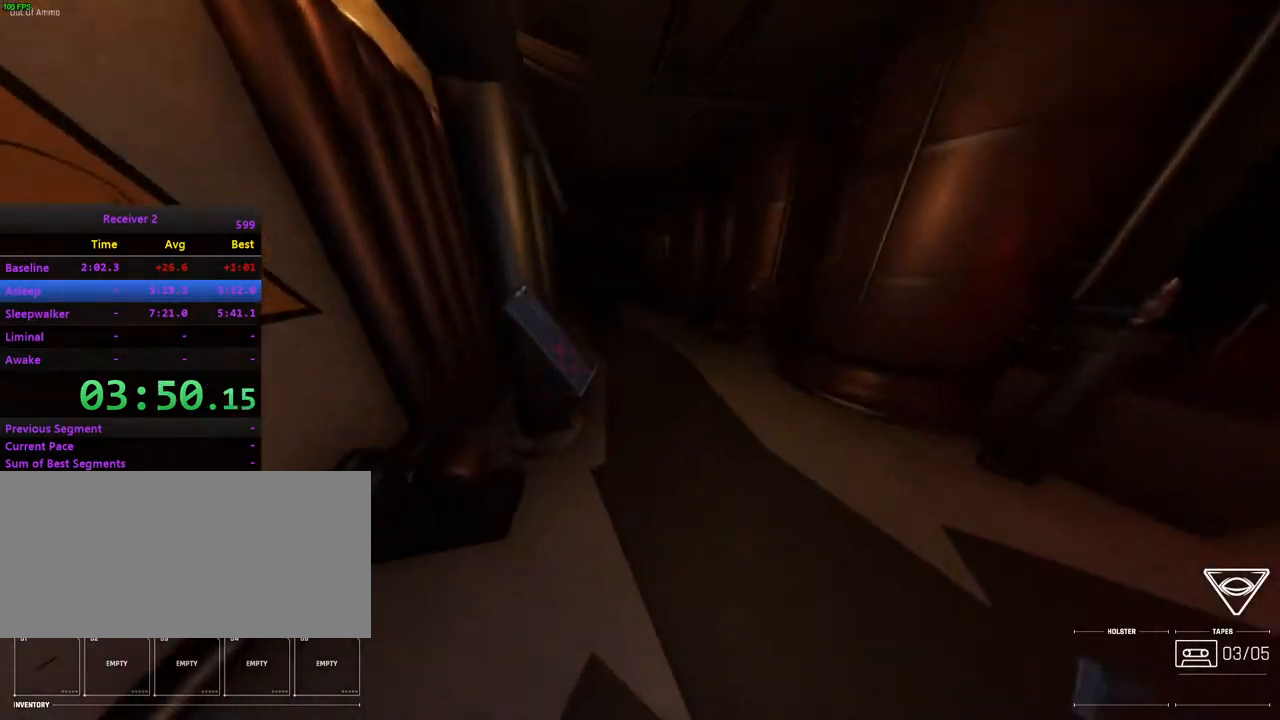
{"keys": ["i"], "mouse": [], "events": [[200, "semicolon", "down"], [317, "semicolon", "up"], [500, "u", "up"]]}
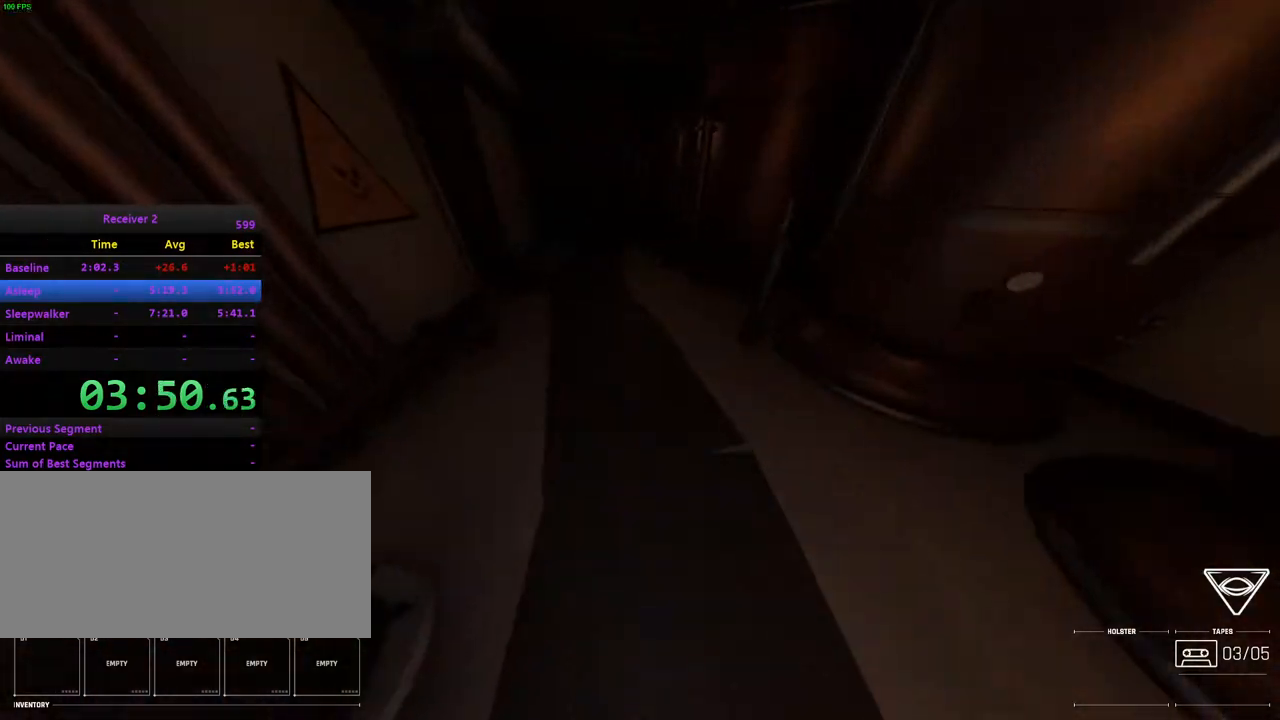
{"keys": ["i", "lbracket"], "mouse": [], "events": [[483, "lbracket", "down"]]}
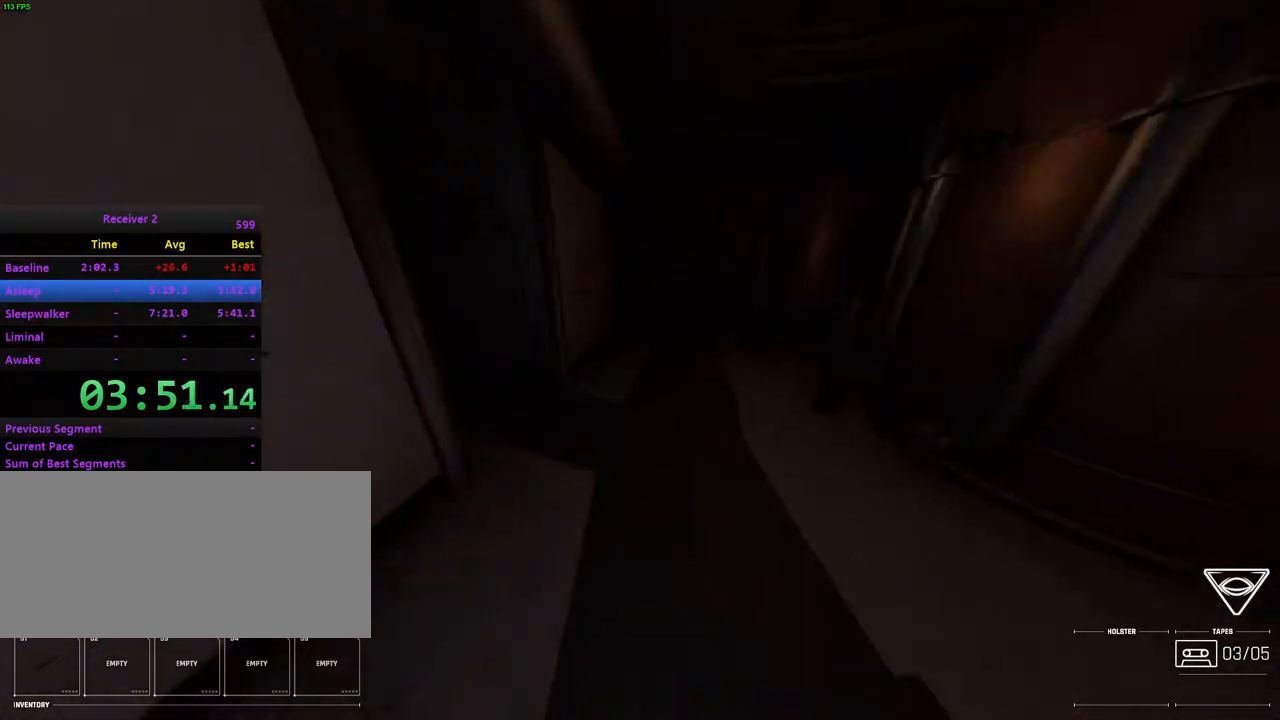
{"keys": ["i"], "mouse": [], "events": [[367, "lbracket", "up"]]}
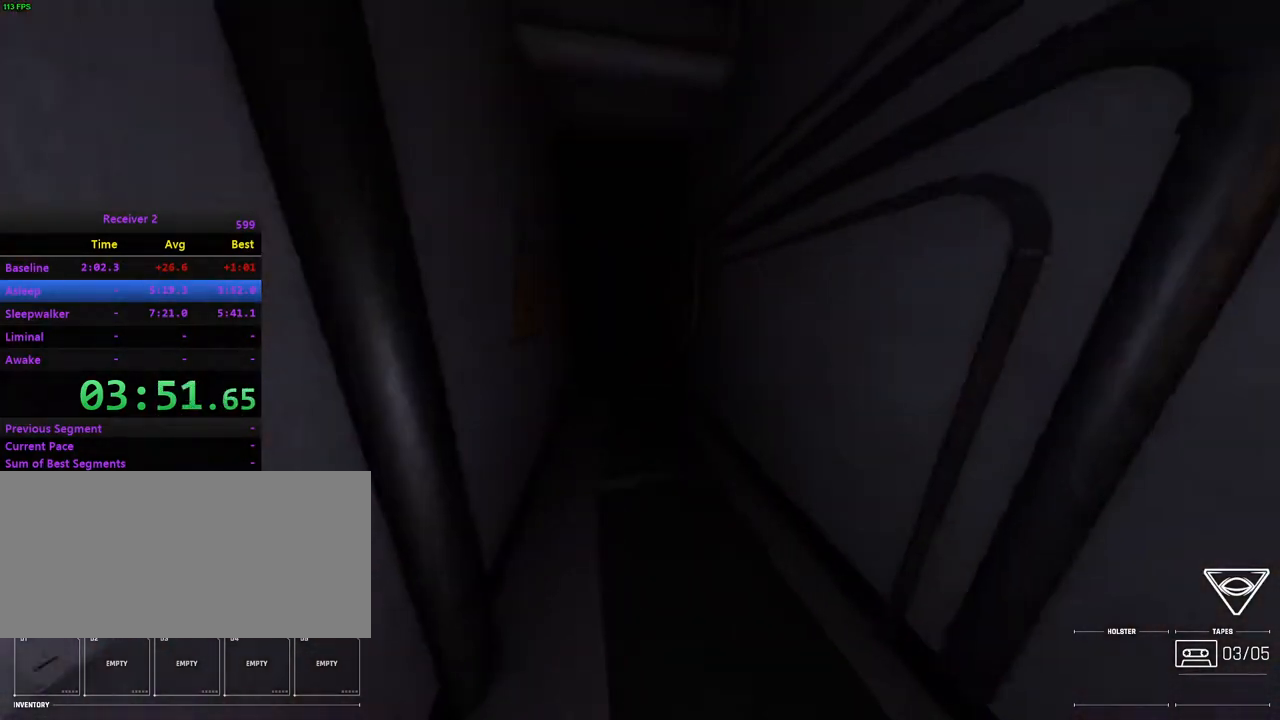
{"keys": ["i"], "mouse": [], "events": []}
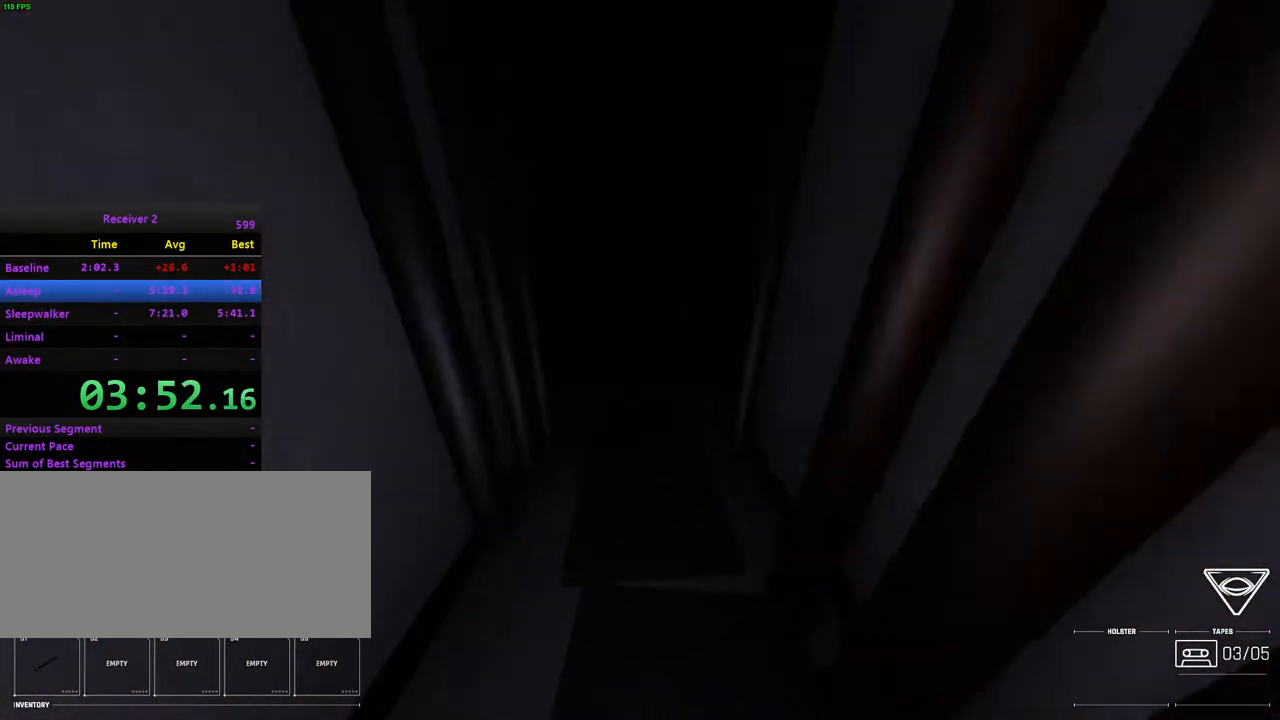
{"keys": ["i"], "mouse": [], "events": []}
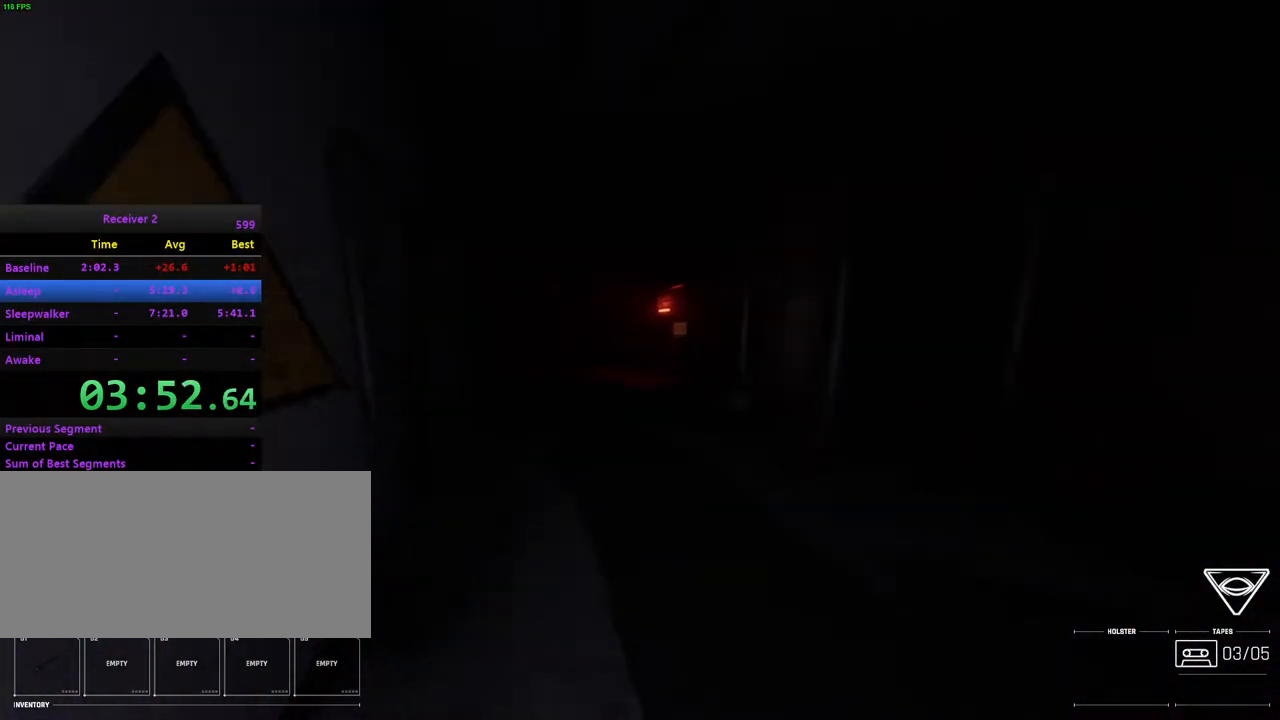
{"keys": ["i"], "mouse": [], "events": []}